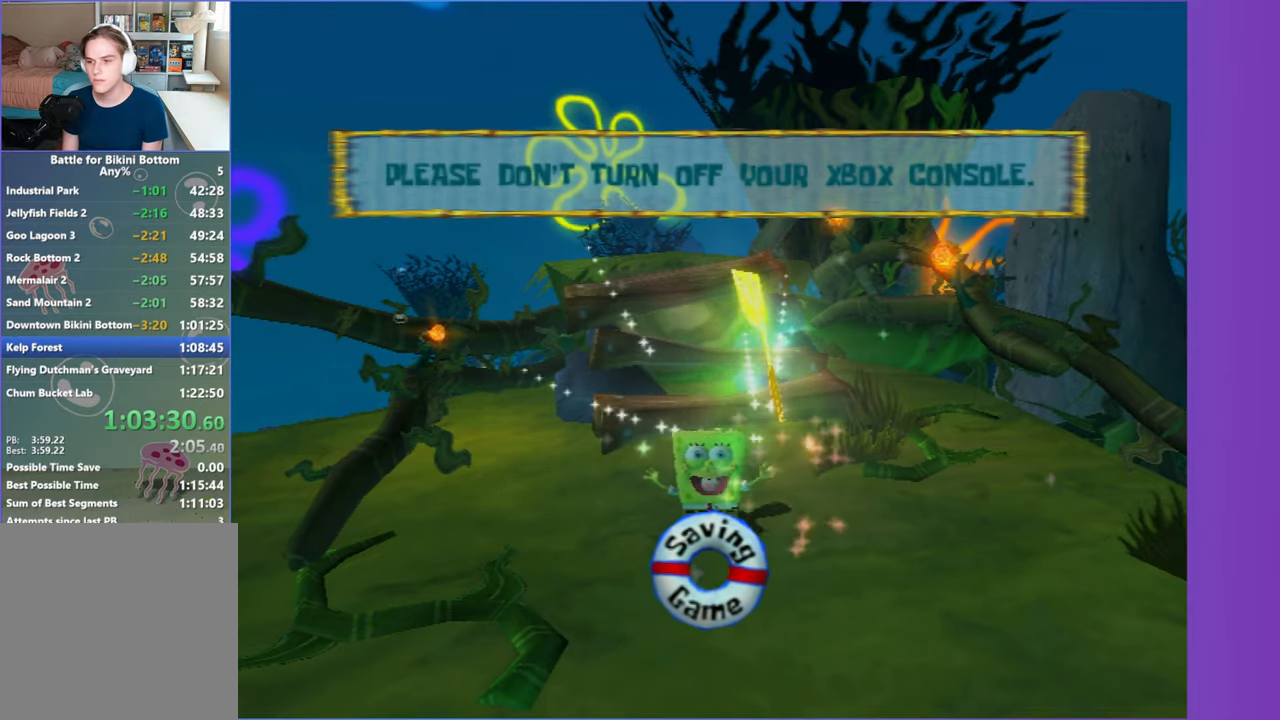
Gameplay with a controller (Xbox layout); each line is a JSON object with the inputs held at the frame after it. "events" lists button and stick changes between this image and that frame as [ms after this image, input, new state], when the widget could be followed in between. Not read: L3.
{"buttons": [], "left_stick": "center", "right_stick": "center", "events": []}
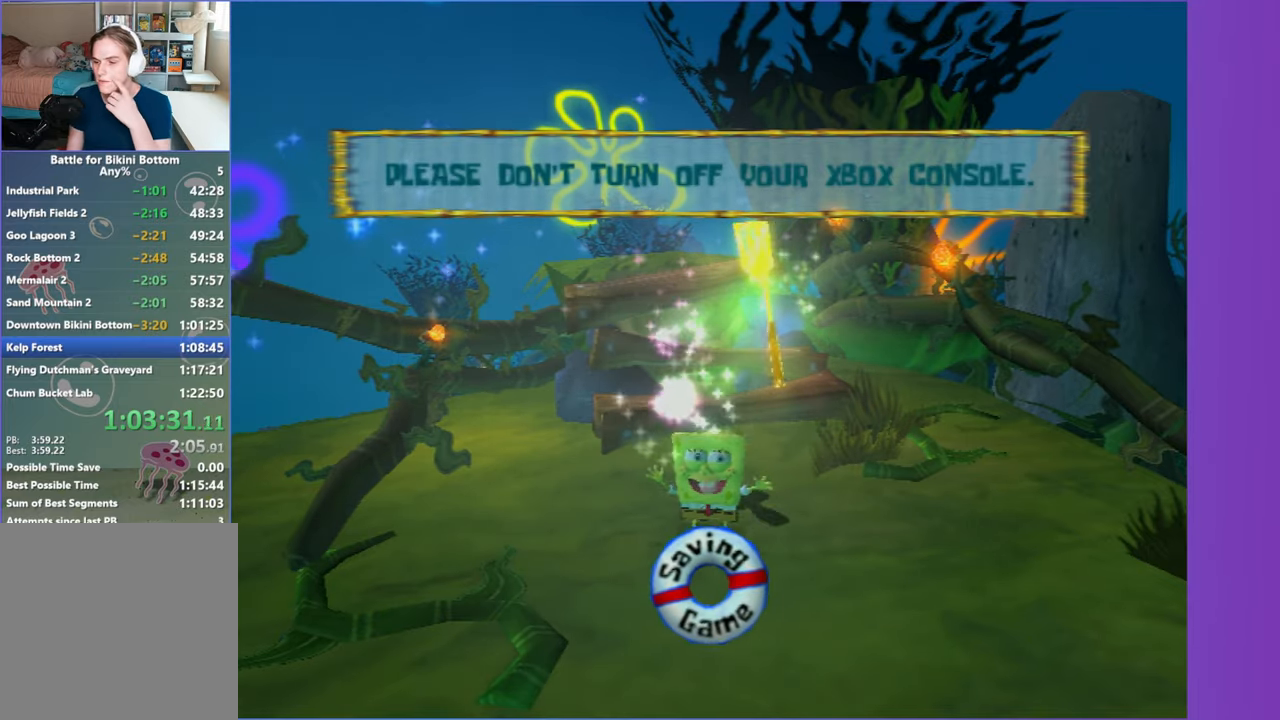
{"buttons": [], "left_stick": "center", "right_stick": "center", "events": []}
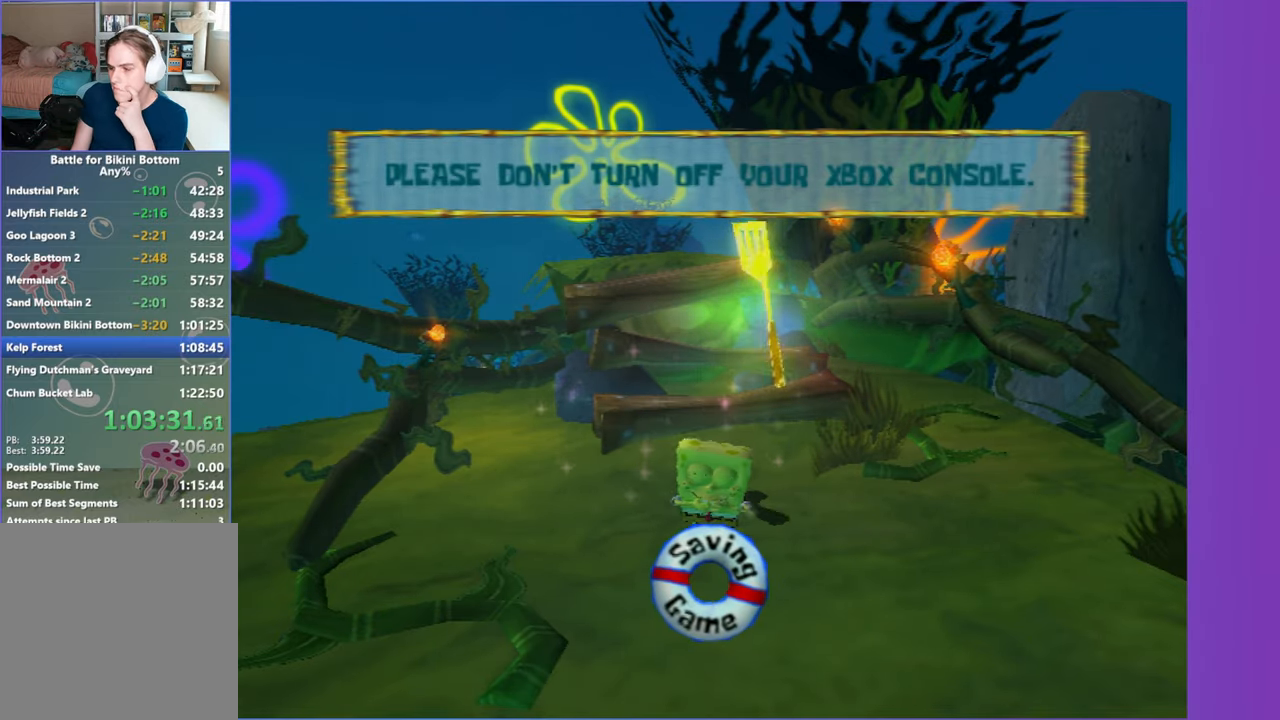
{"buttons": [], "left_stick": "center", "right_stick": "center", "events": []}
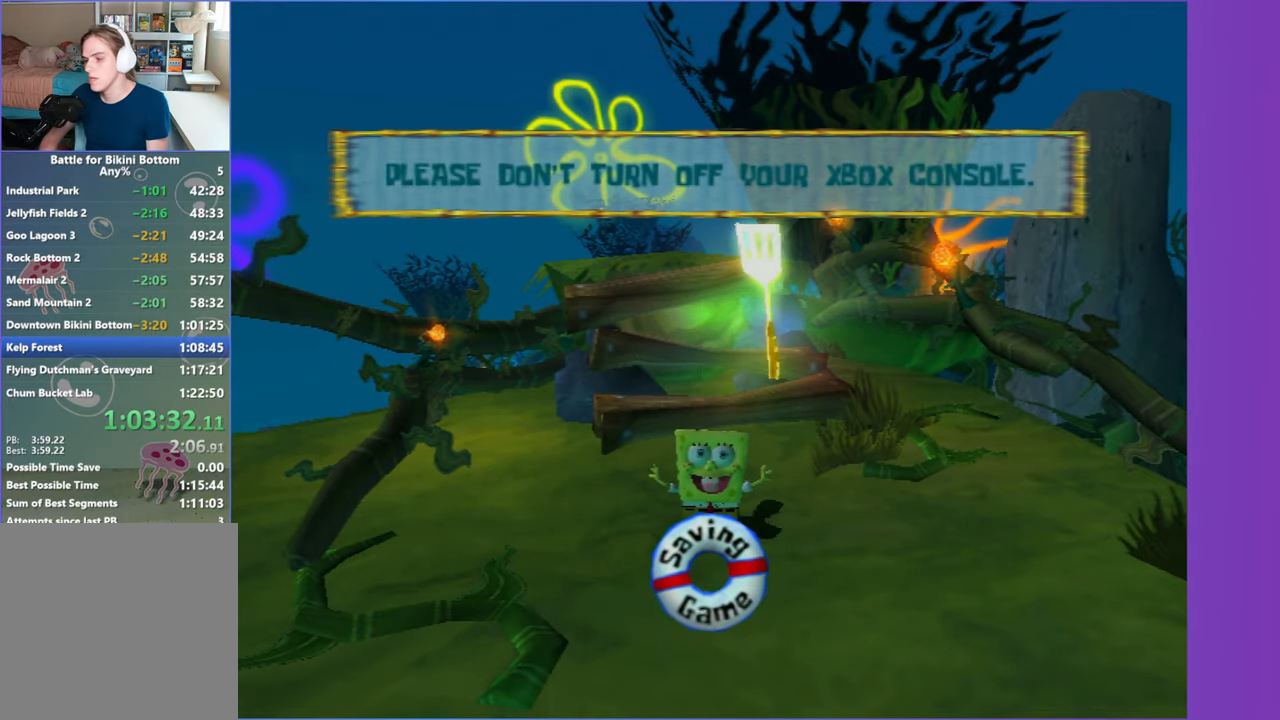
{"buttons": [], "left_stick": "center", "right_stick": "center", "events": []}
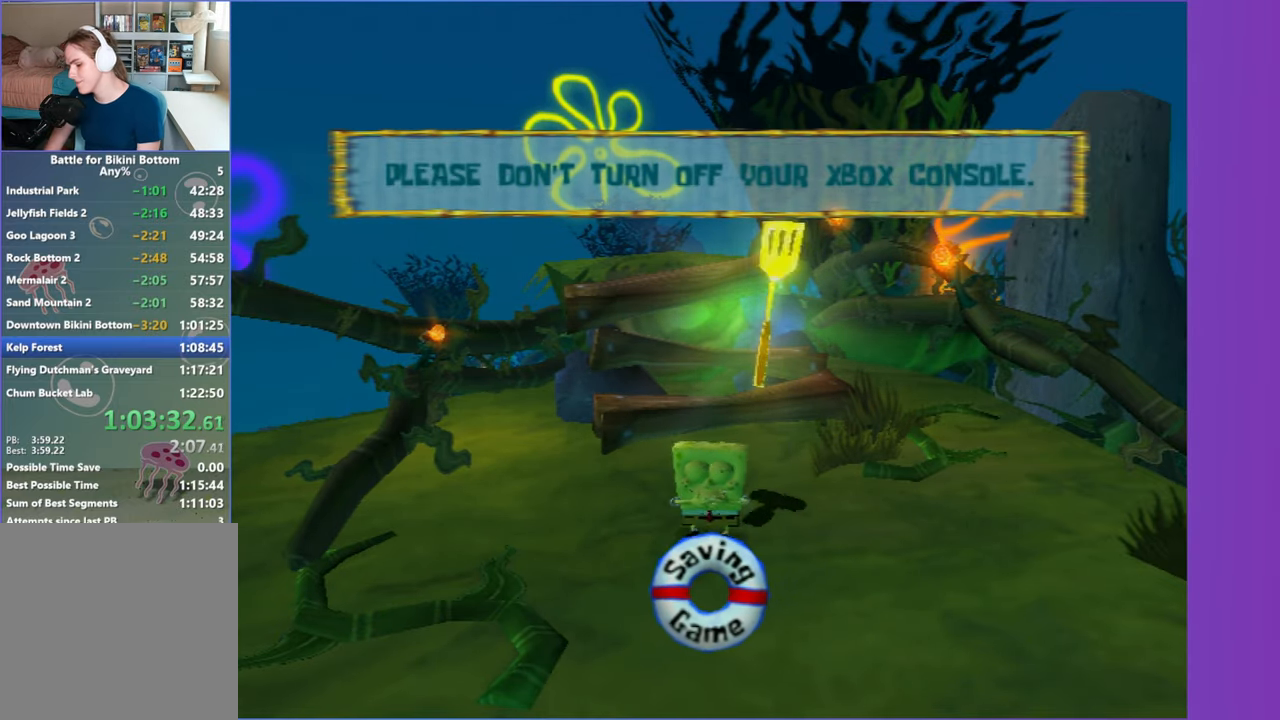
{"buttons": [], "left_stick": "down", "right_stick": "center", "events": [[133, "left_stick", "down"]]}
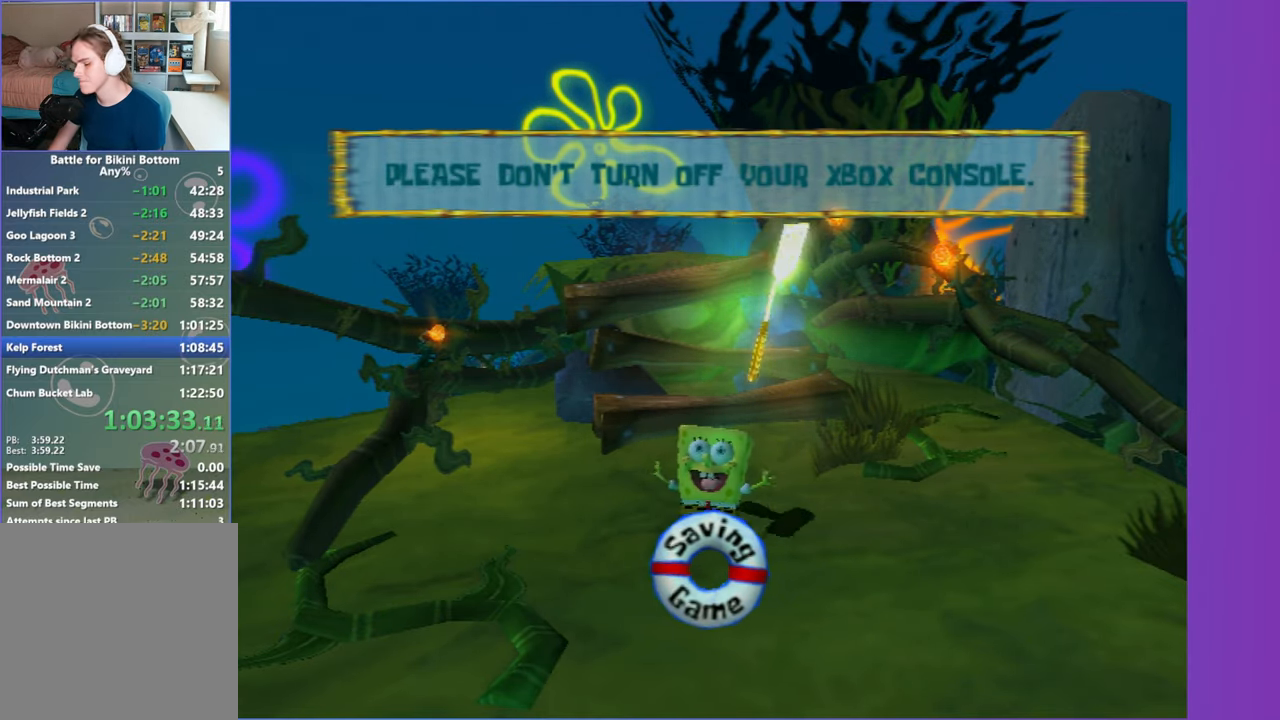
{"buttons": [], "left_stick": "down", "right_stick": "center", "events": []}
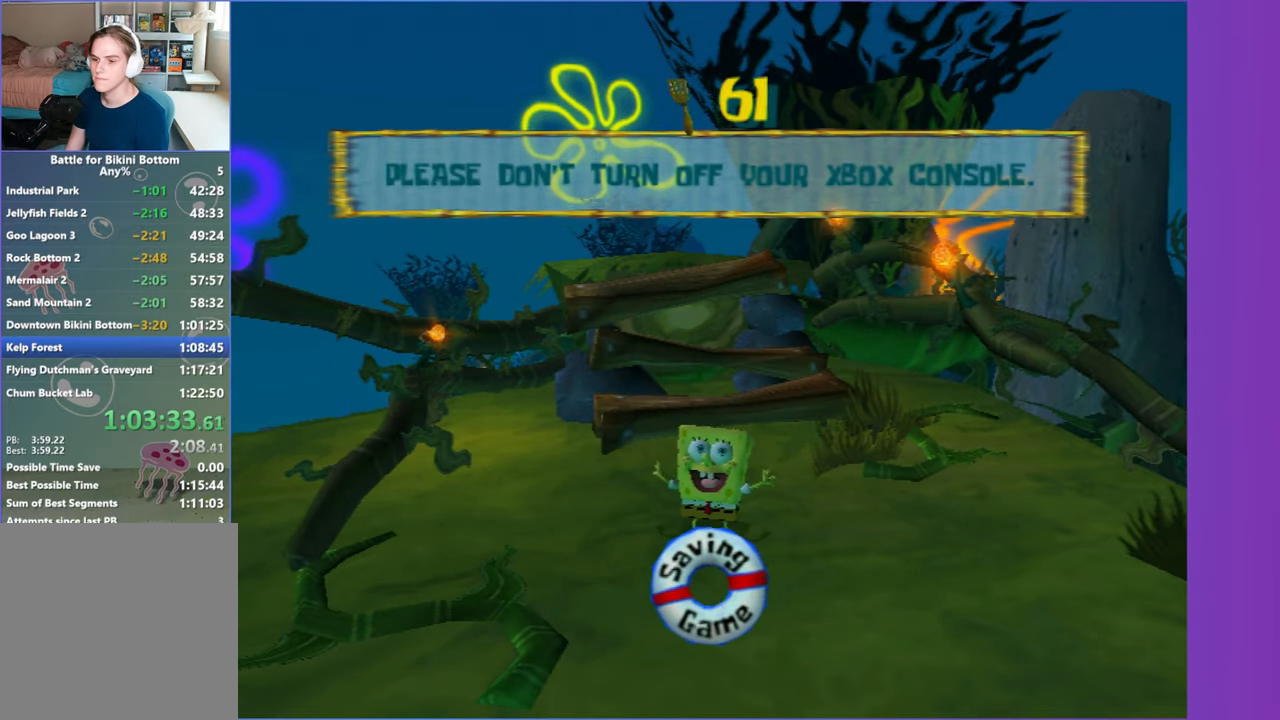
{"buttons": [], "left_stick": "down", "right_stick": "center", "events": []}
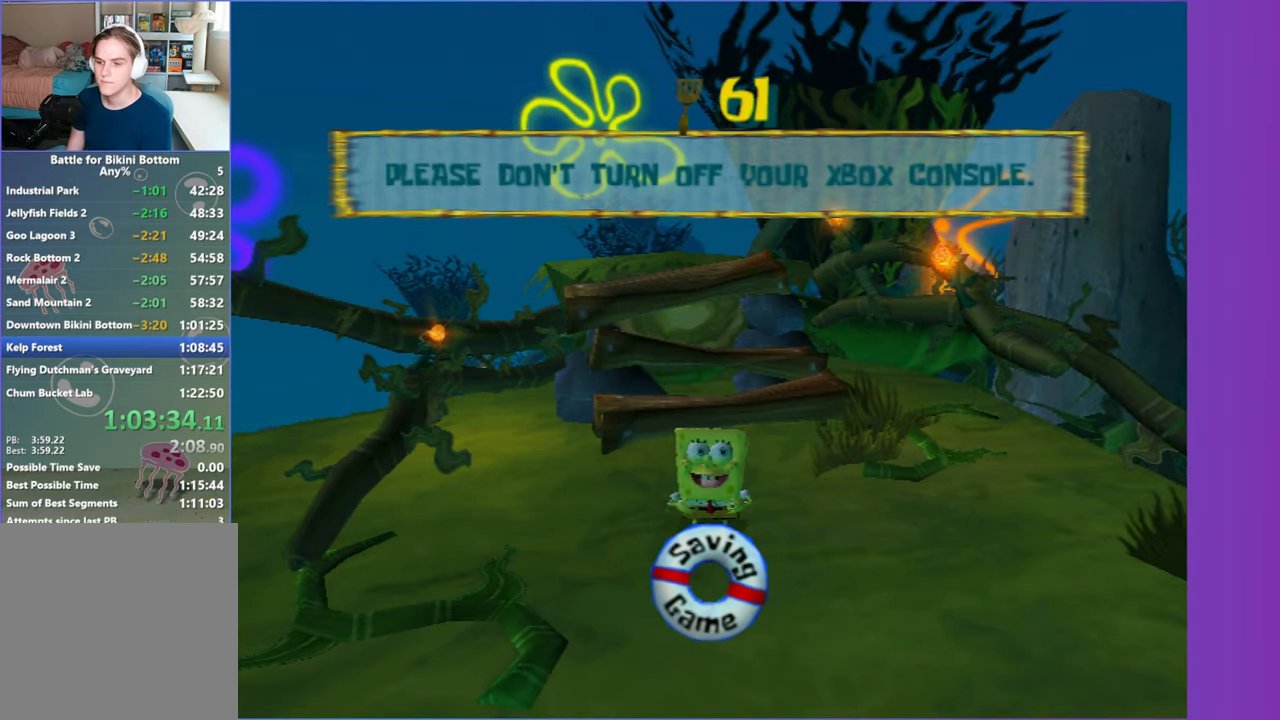
{"buttons": [], "left_stick": "down", "right_stick": "center", "events": []}
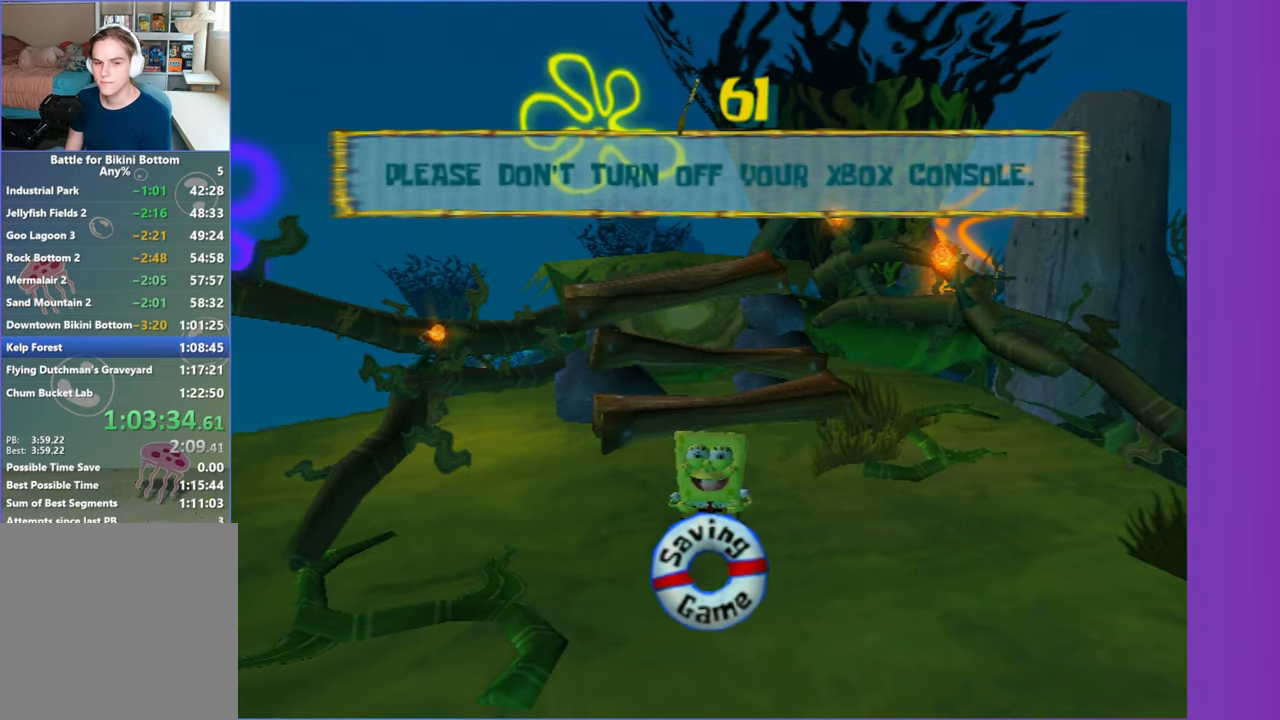
{"buttons": [], "left_stick": "down", "right_stick": "left", "events": [[500, "right_stick", "left"]]}
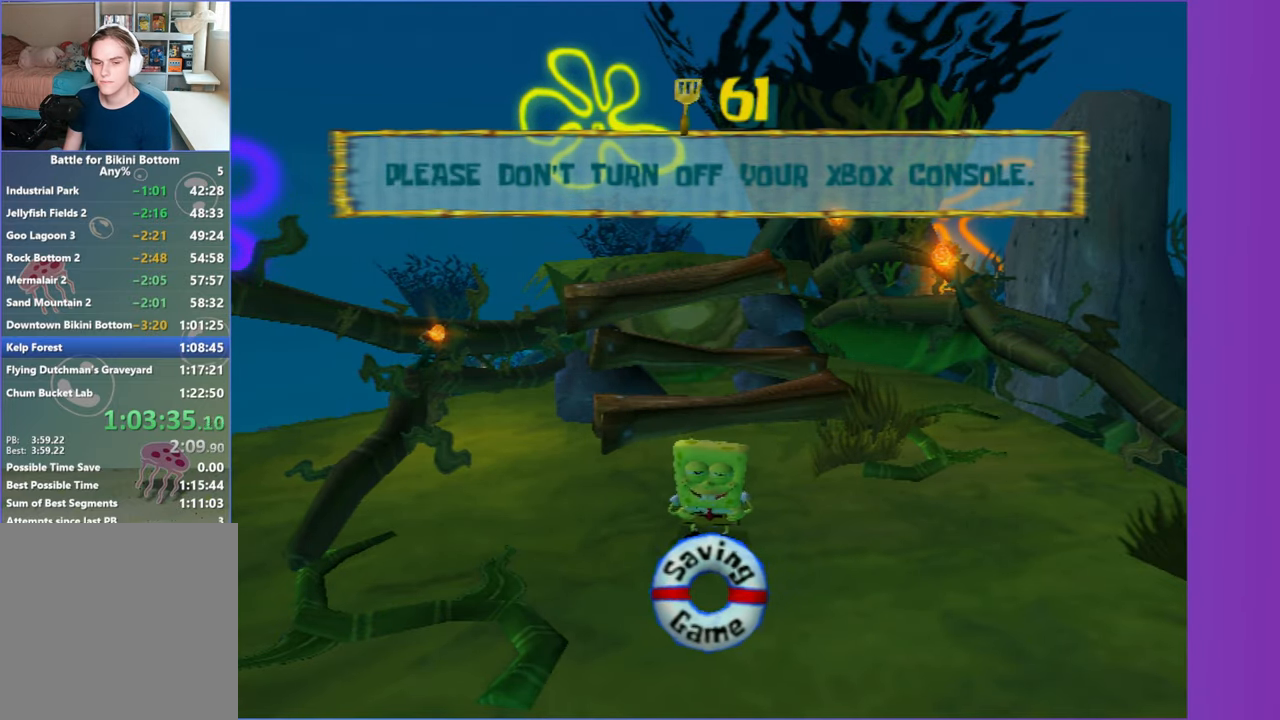
{"buttons": [], "left_stick": "down", "right_stick": "left", "events": []}
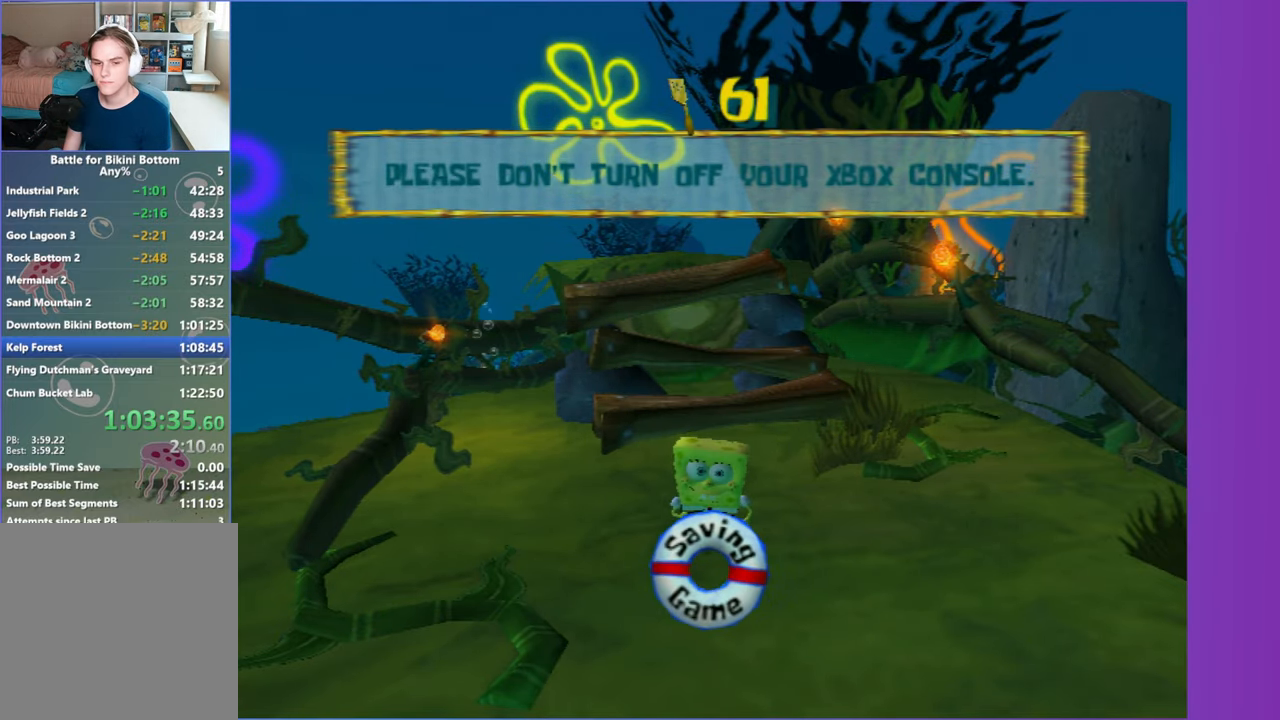
{"buttons": [], "left_stick": "down-right", "right_stick": "left", "events": [[333, "left_stick", "down-right"]]}
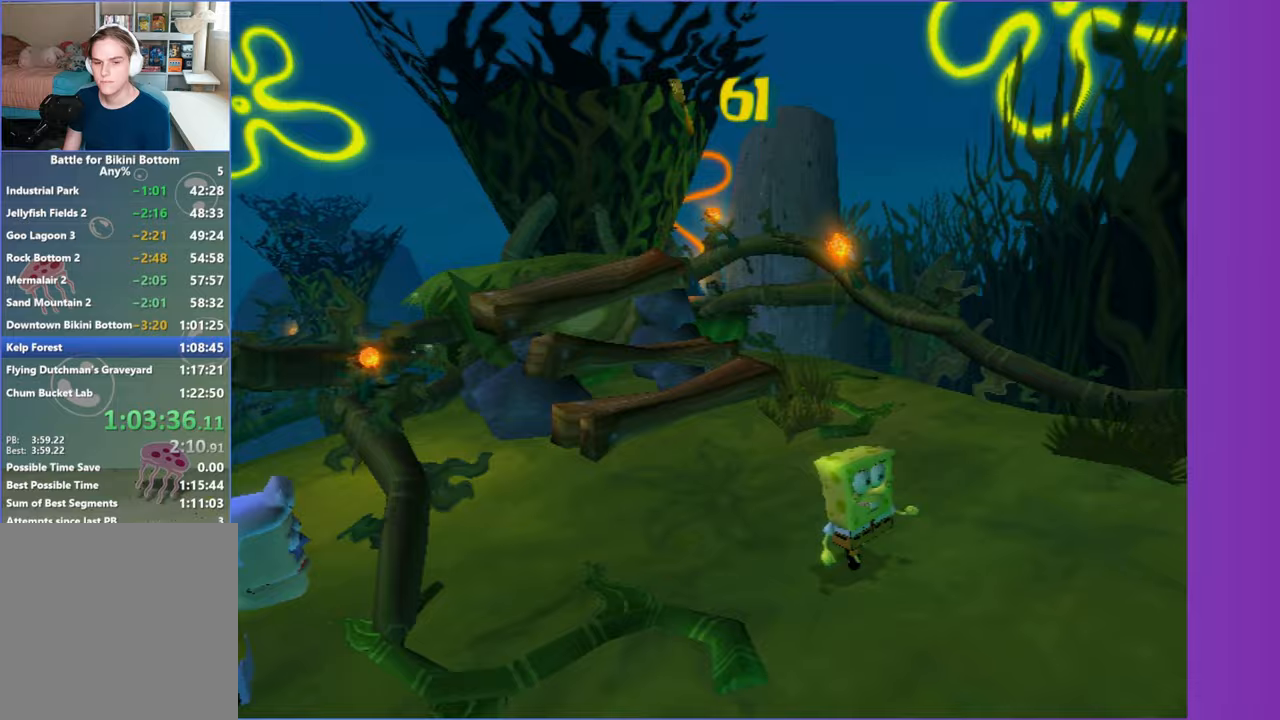
{"buttons": [], "left_stick": "up-right", "right_stick": "left", "events": [[233, "left_stick", "right"], [417, "left_stick", "up-right"]]}
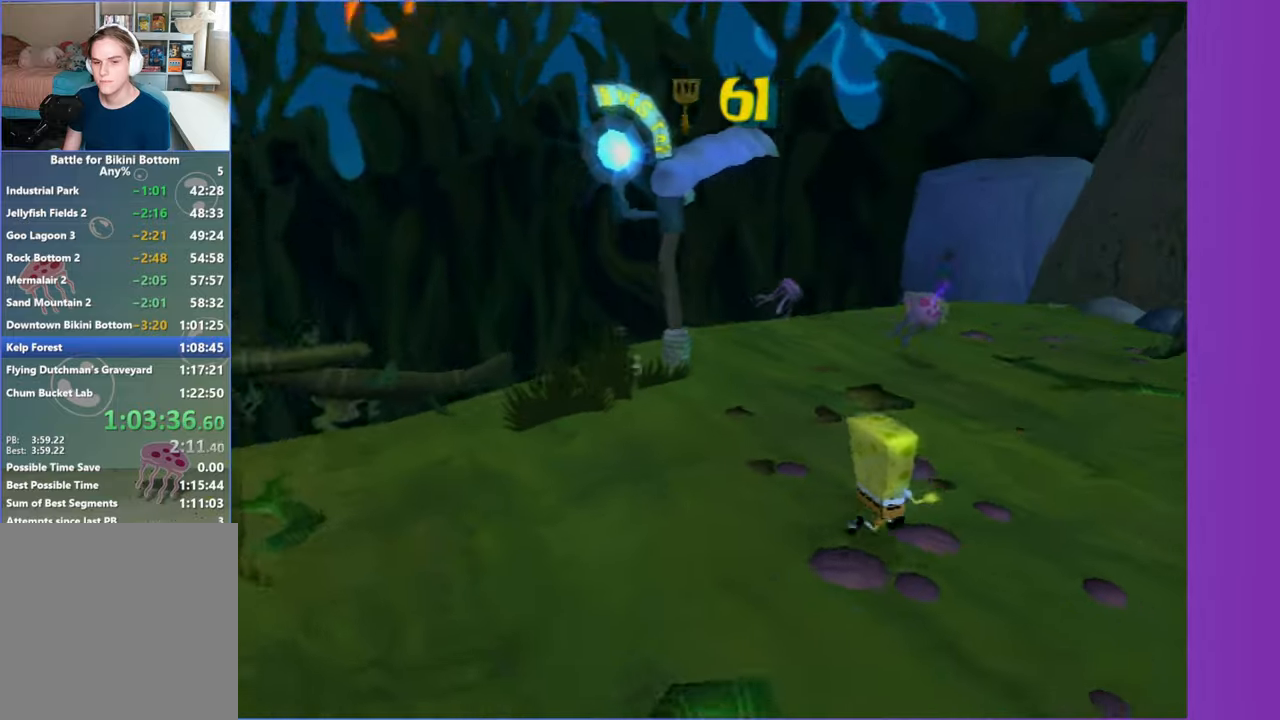
{"buttons": [], "left_stick": "up", "right_stick": "center", "events": [[183, "left_stick", "up"], [250, "right_stick", "center"], [317, "left_stick", "up-right"], [467, "left_stick", "up"]]}
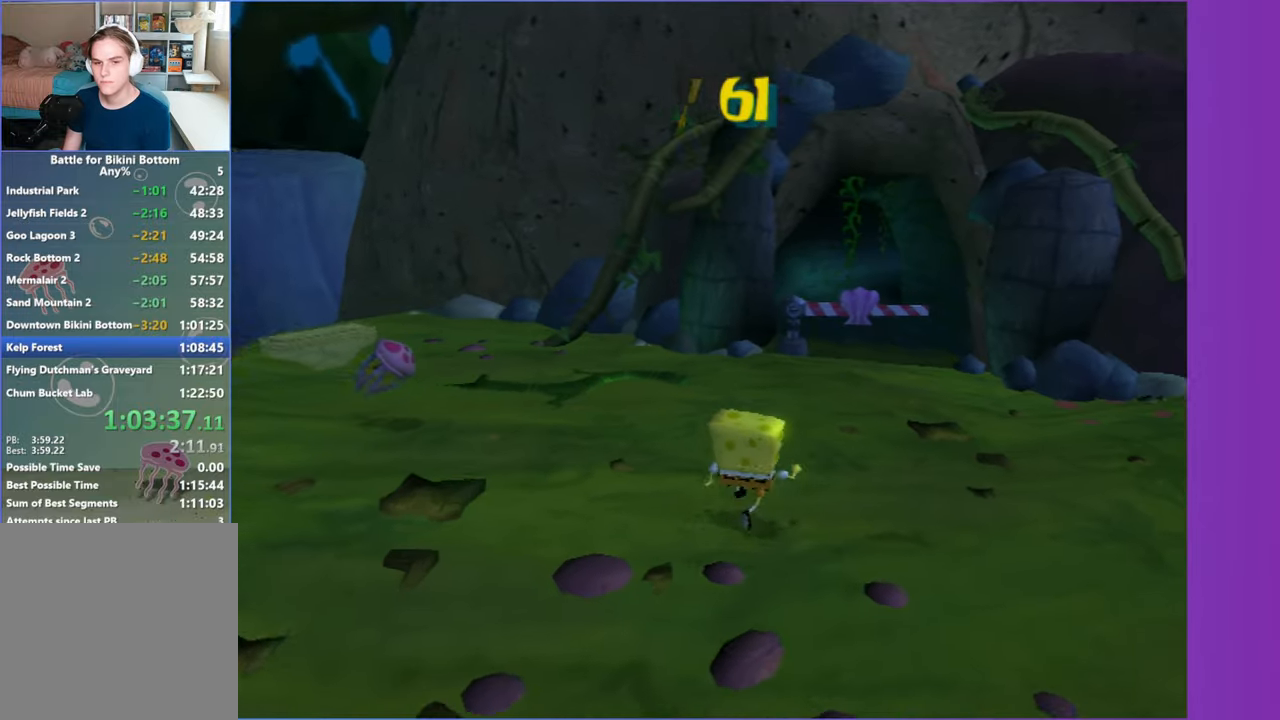
{"buttons": [], "left_stick": "up", "right_stick": "center", "events": []}
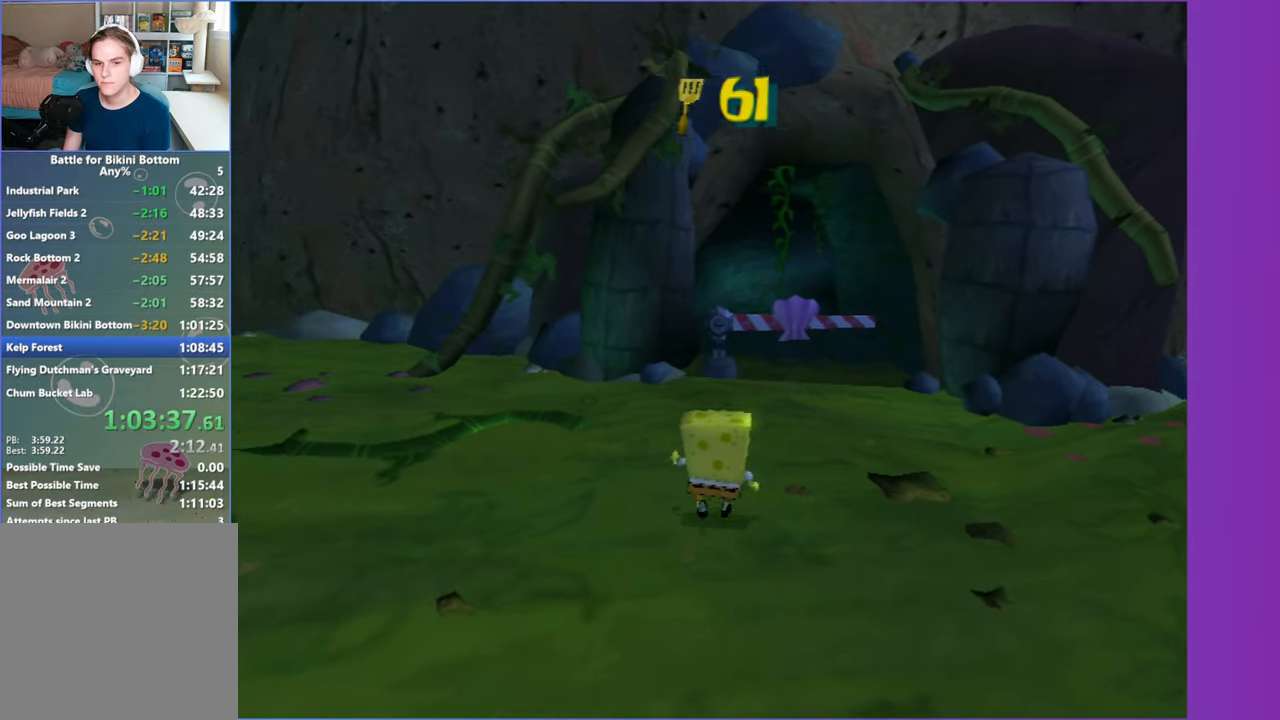
{"buttons": [], "left_stick": "up", "right_stick": "center", "events": [[167, "B", "down"], [300, "B", "up"], [300, "R2", "down"], [433, "R2", "up"]]}
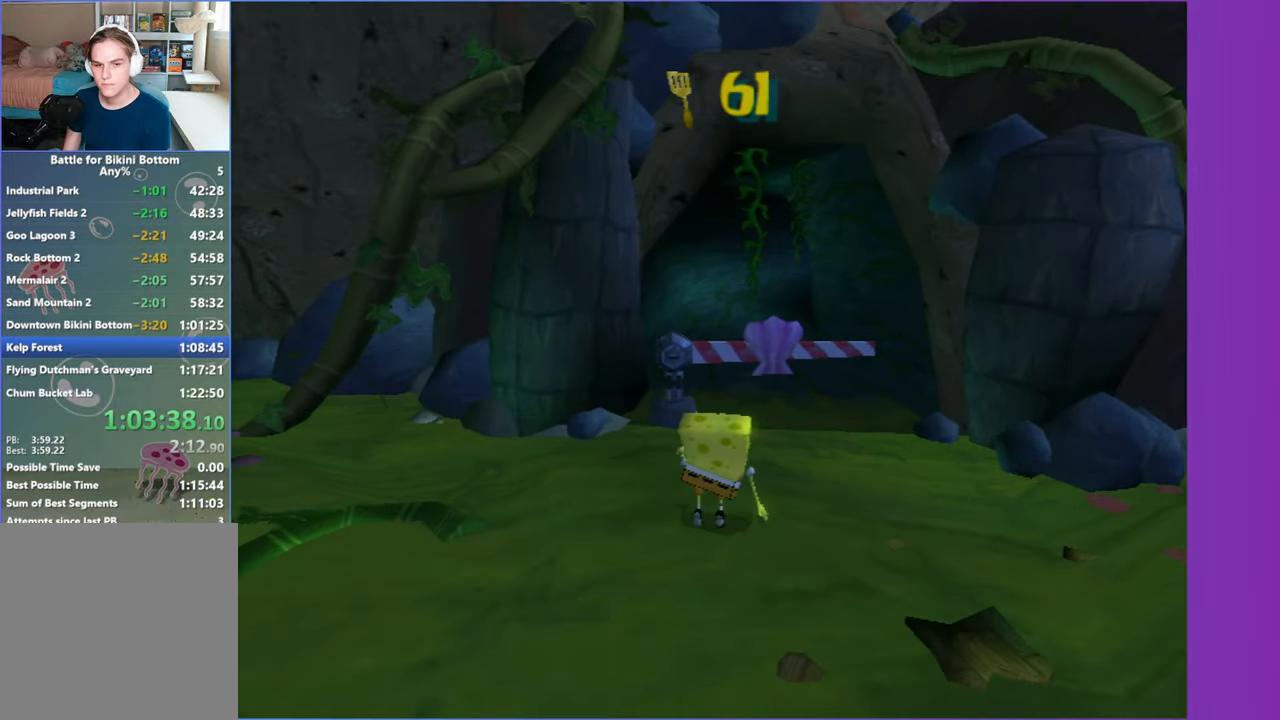
{"buttons": [], "left_stick": "up", "right_stick": "center", "events": [[50, "R2", "down"], [133, "R2", "up"], [233, "R2", "down"], [317, "R2", "up"], [400, "R2", "down"], [500, "R2", "up"]]}
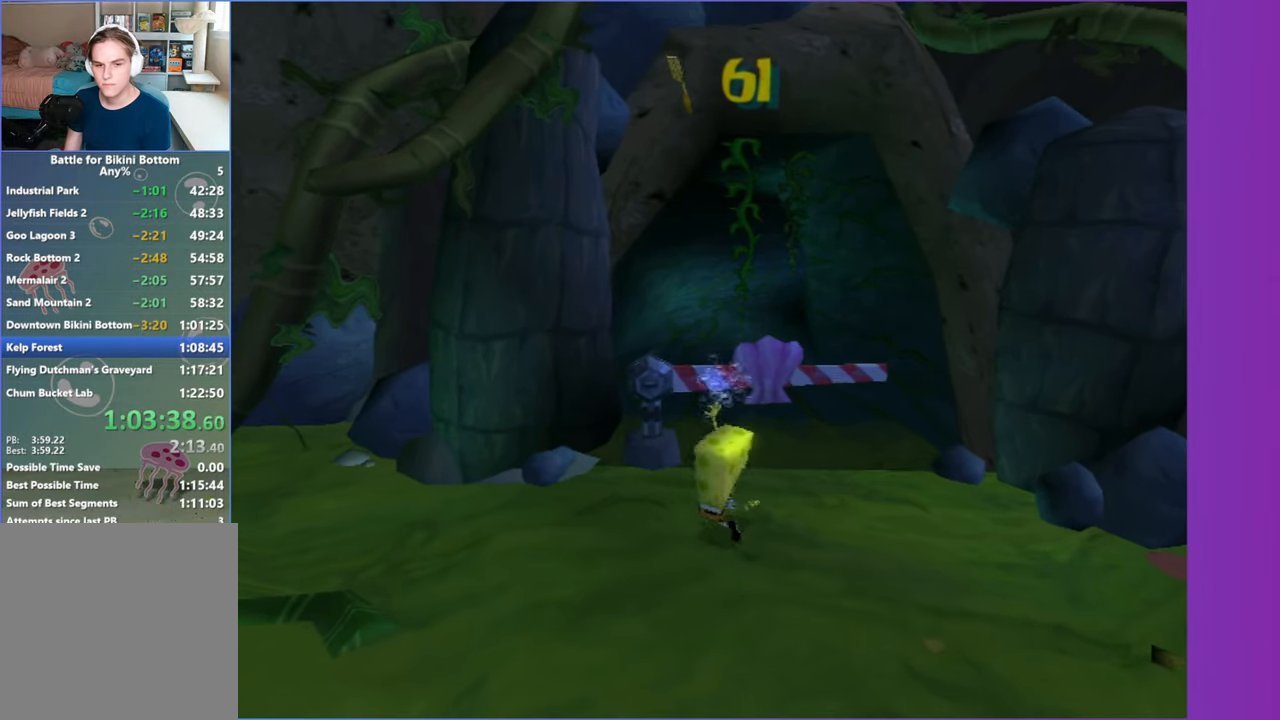
{"buttons": ["R2"], "left_stick": "center", "right_stick": "center", "events": [[67, "R2", "down"], [167, "R2", "up"], [250, "R2", "down"], [350, "R2", "up"], [417, "R2", "down"], [483, "left_stick", "center"]]}
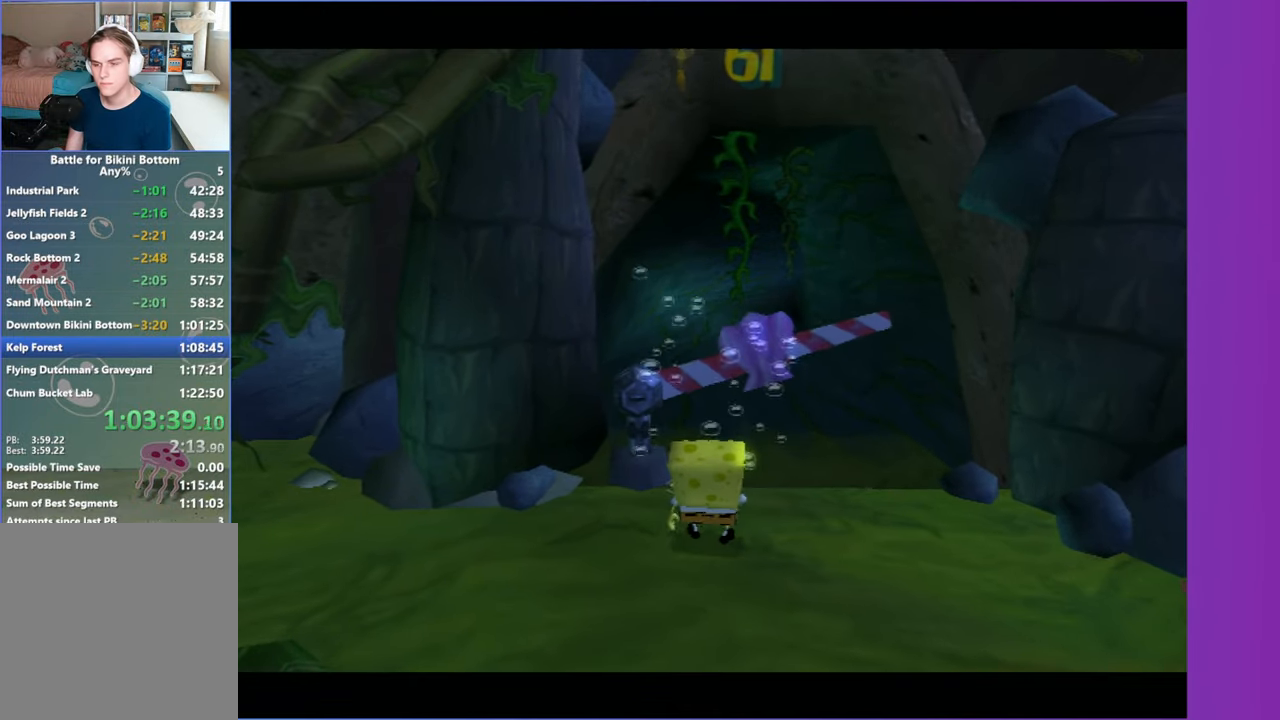
{"buttons": [], "left_stick": "center", "right_stick": "center", "events": [[33, "R2", "up"]]}
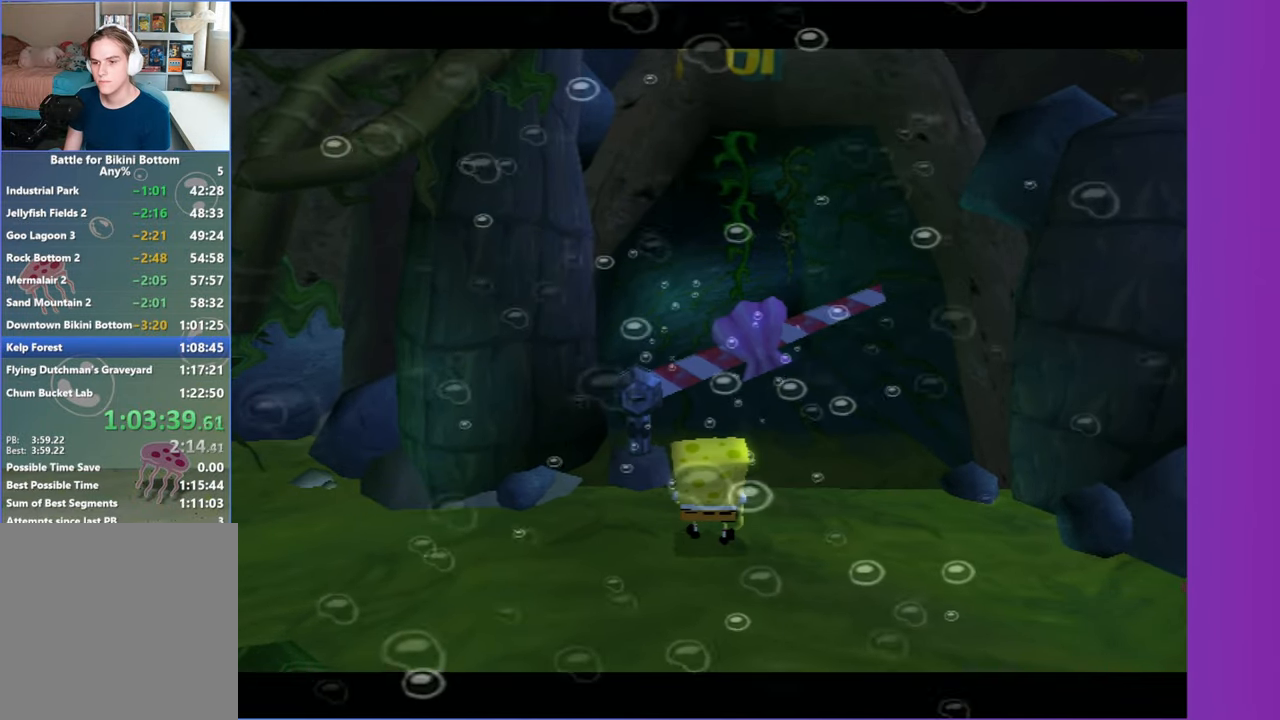
{"buttons": [], "left_stick": "center", "right_stick": "center", "events": []}
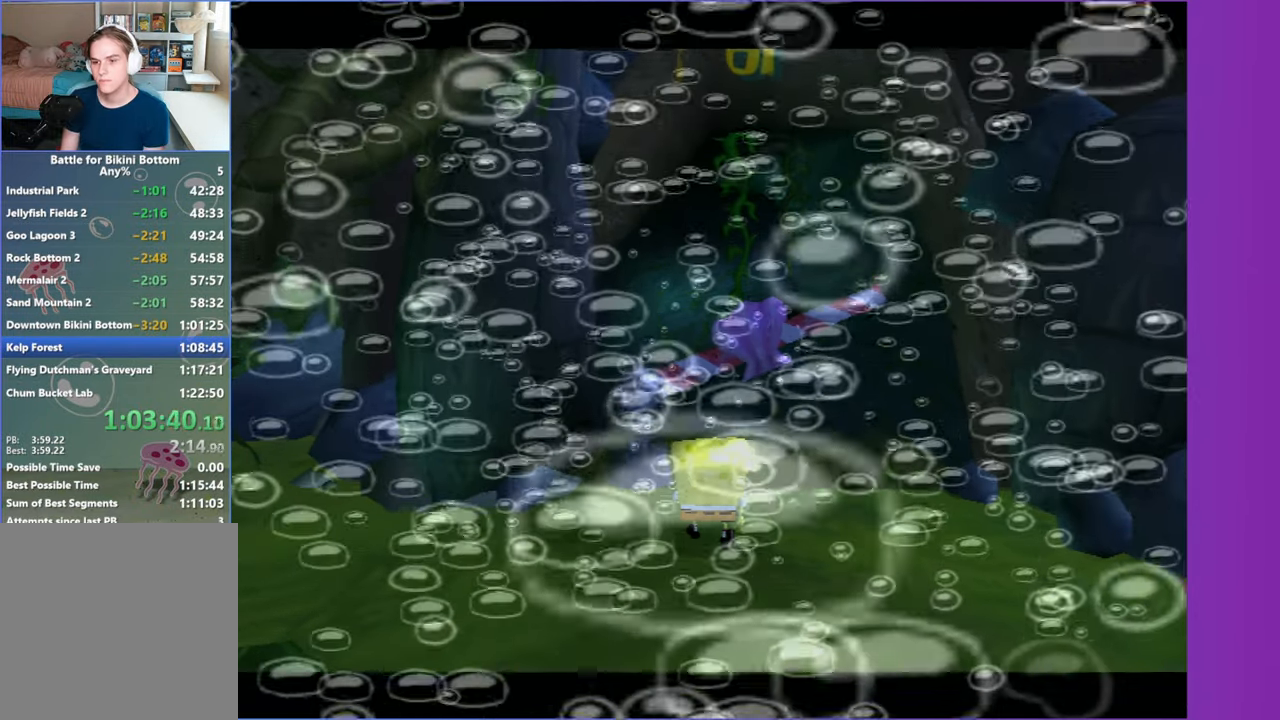
{"buttons": [], "left_stick": "center", "right_stick": "center", "events": []}
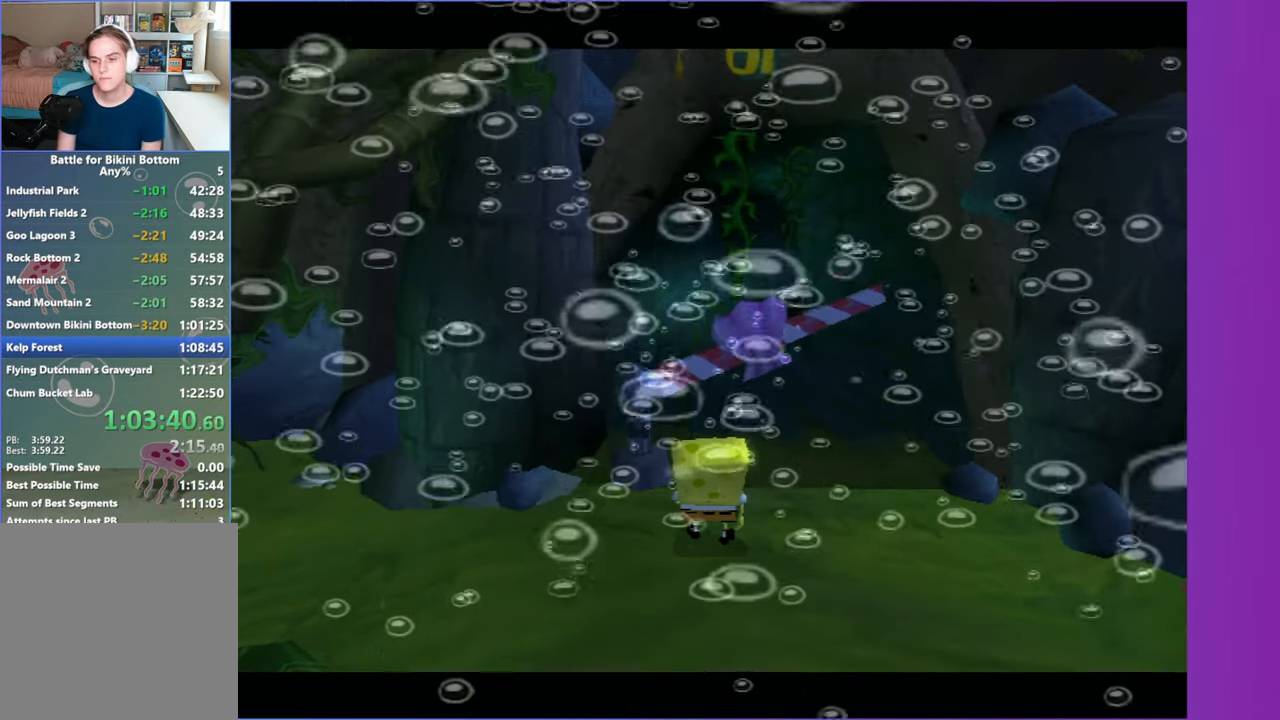
{"buttons": [], "left_stick": "right", "right_stick": "center", "events": [[67, "left_stick", "right"]]}
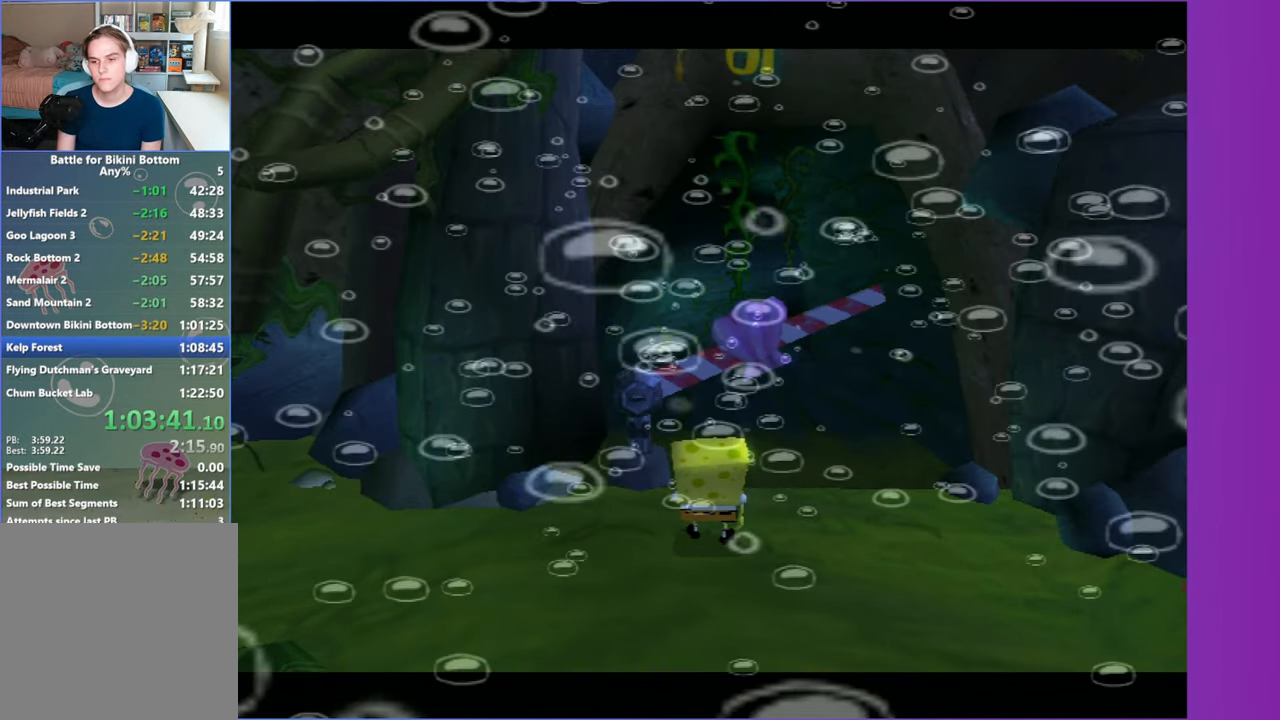
{"buttons": [], "left_stick": "right", "right_stick": "center", "events": []}
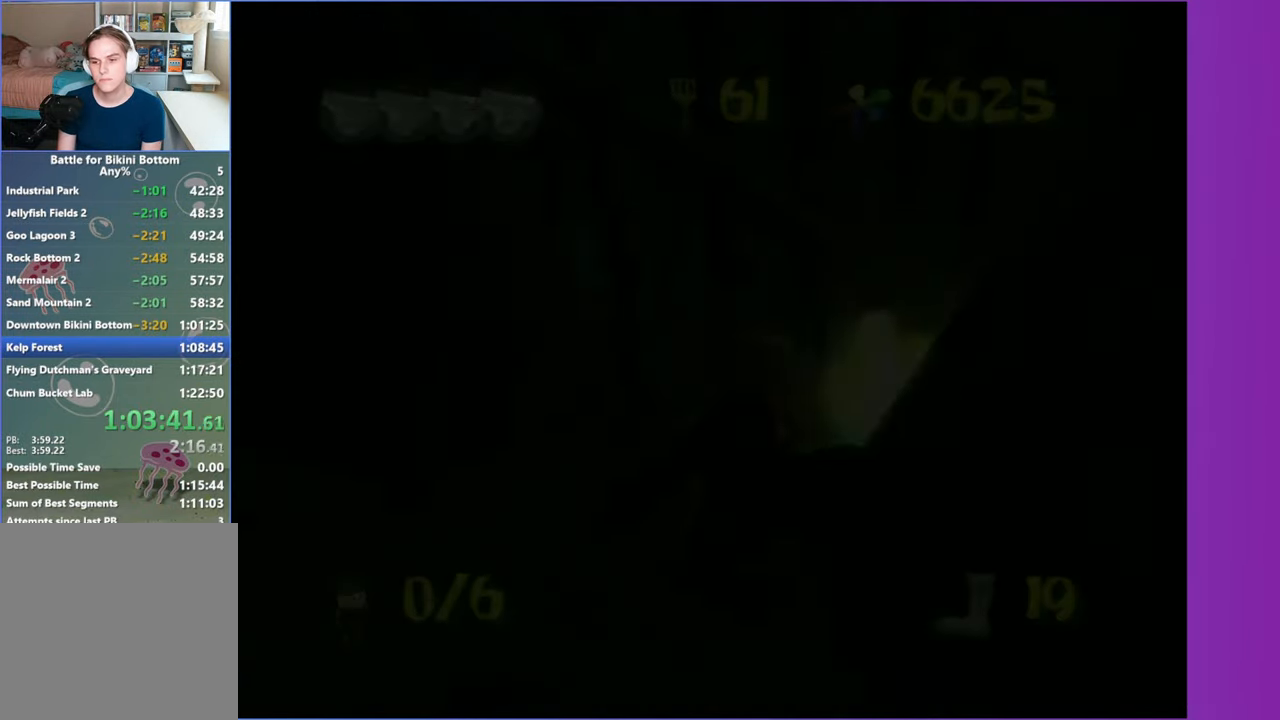
{"buttons": [], "left_stick": "up-right", "right_stick": "center", "events": [[83, "left_stick", "up-right"]]}
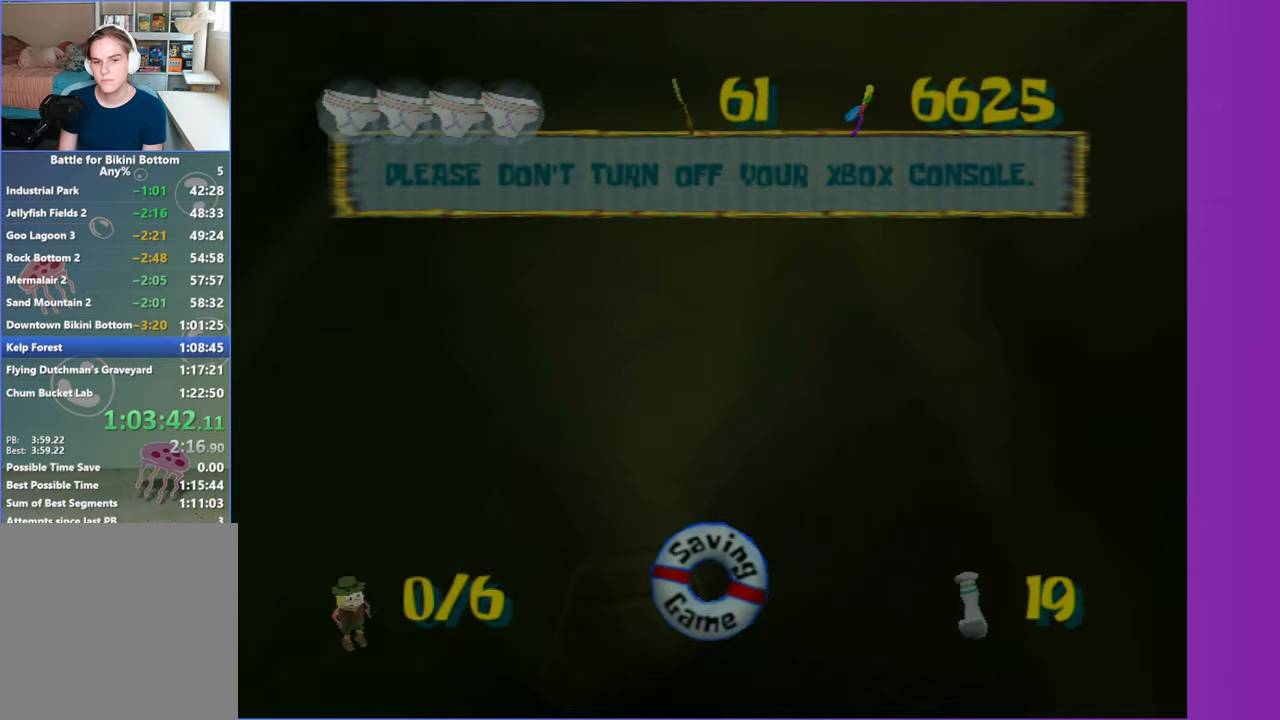
{"buttons": [], "left_stick": "center", "right_stick": "center", "events": [[83, "left_stick", "center"]]}